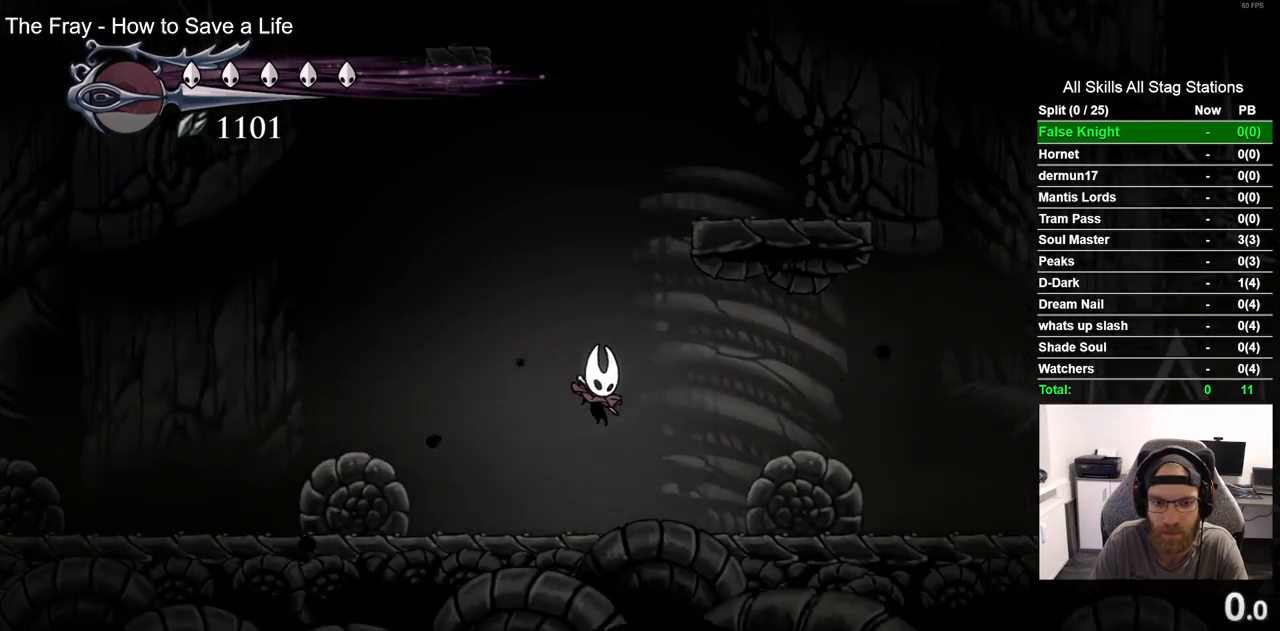
Gameplay with a controller (PlayStation layout); each line is a JSON object with the inputs held at the frame after it. "events" lists button and stick changes between this image and that frame as [ms after this image, input, new state], when the widget could be followed in between. Not read: L1 R1.
{"buttons": [], "left_stick": "center", "right_stick": "center", "events": []}
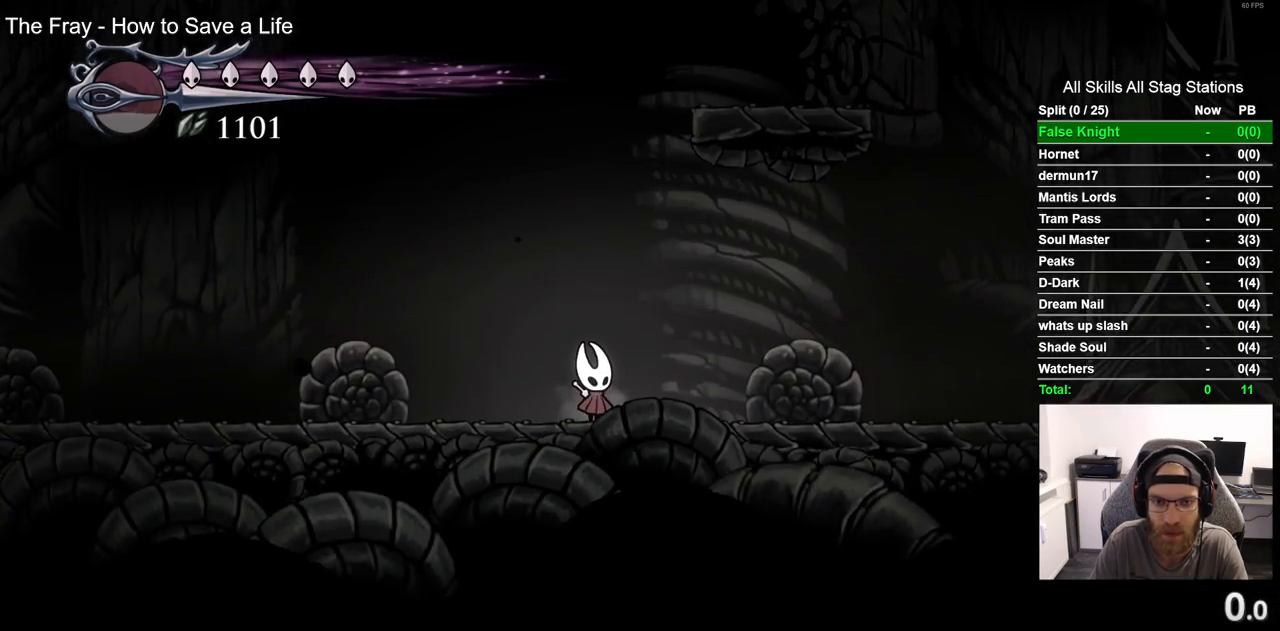
{"buttons": [], "left_stick": "center", "right_stick": "center", "events": []}
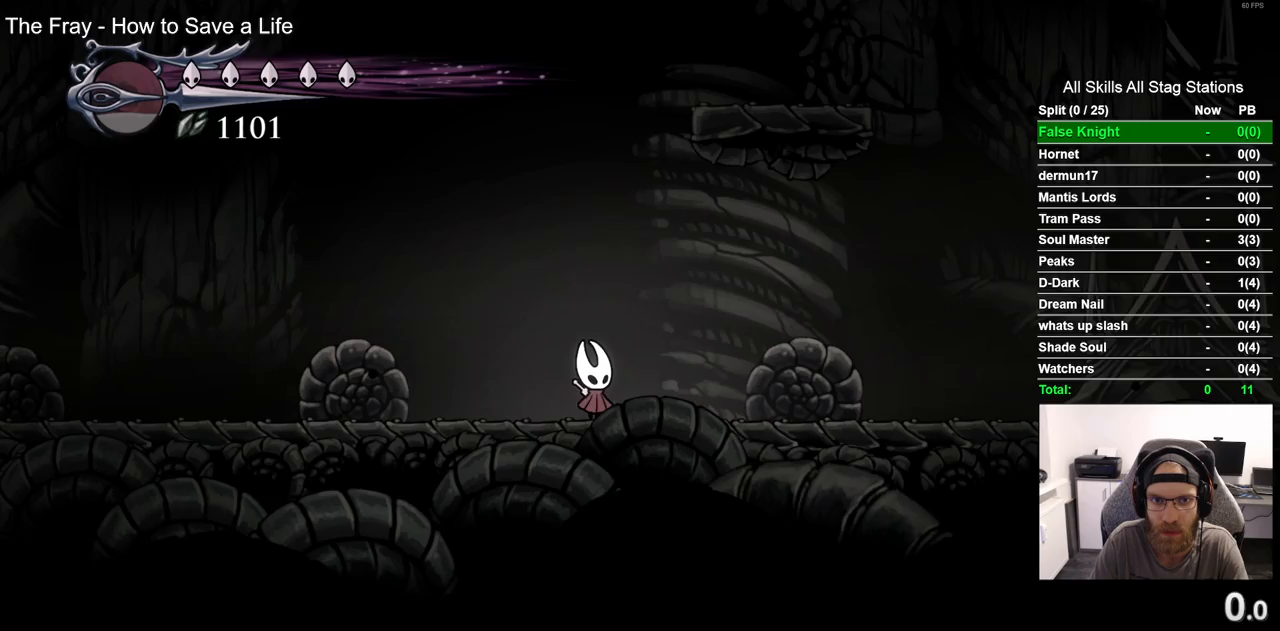
{"buttons": [], "left_stick": "center", "right_stick": "center", "events": [[67, "CROSS", "down"], [367, "CROSS", "up"]]}
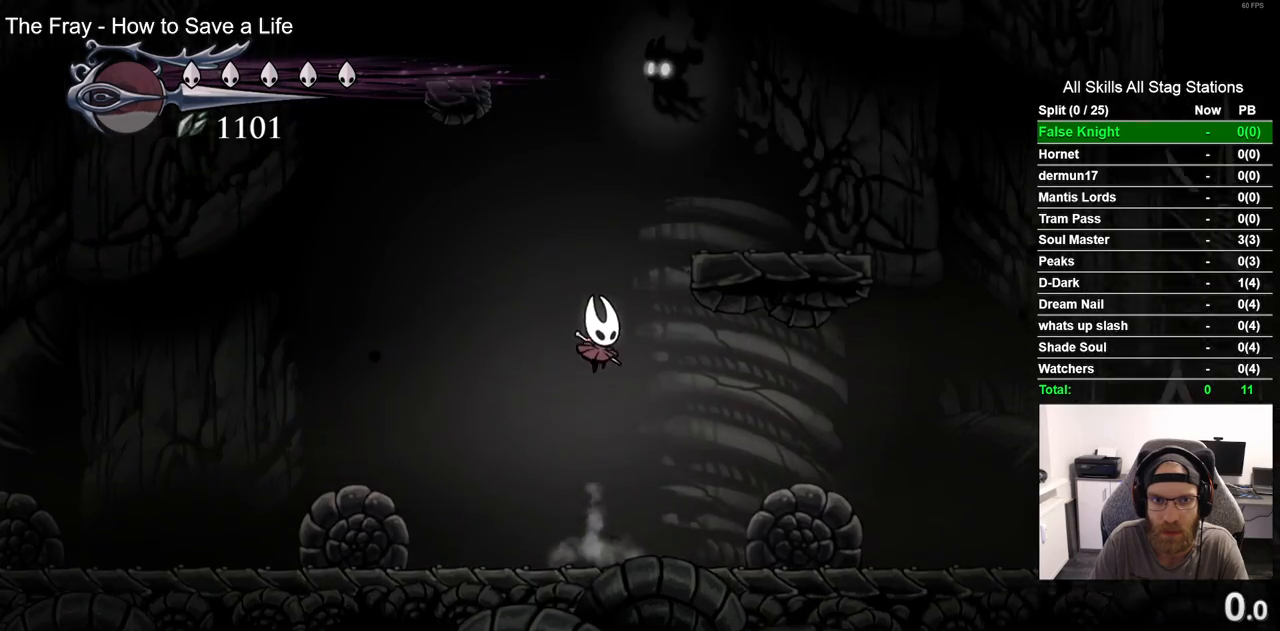
{"buttons": ["CROSS", "DPAD_RIGHT"], "left_stick": "center", "right_stick": "center", "events": [[317, "DPAD_RIGHT", "down"], [433, "CROSS", "down"]]}
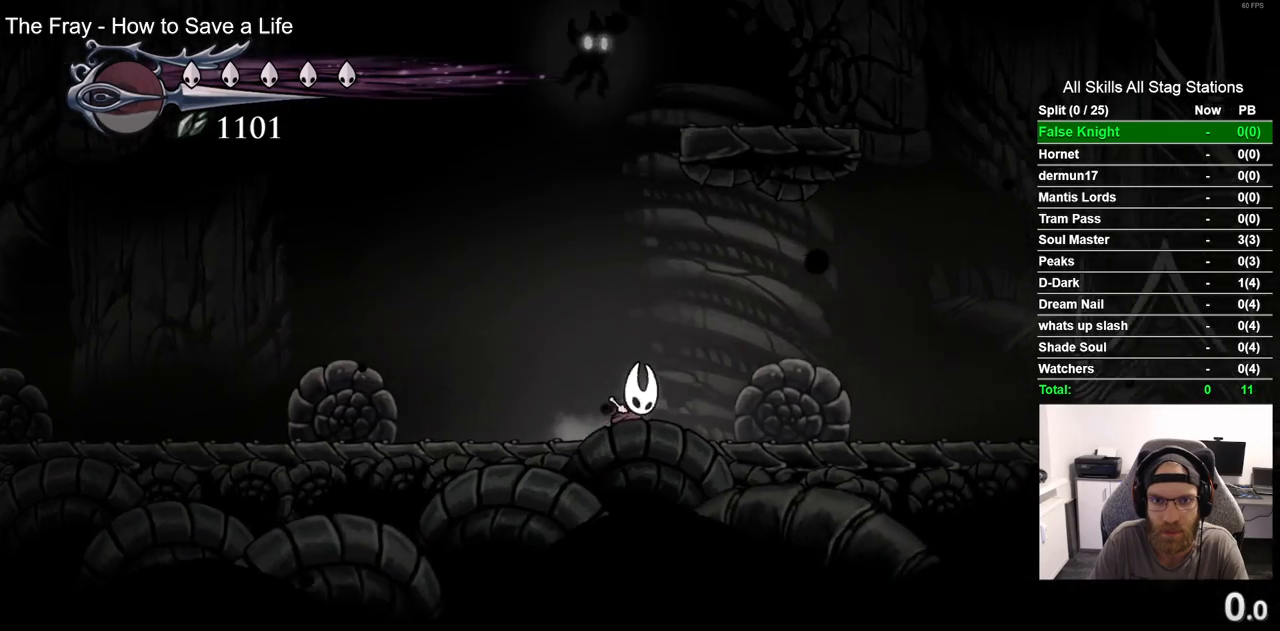
{"buttons": ["CROSS", "DPAD_RIGHT"], "left_stick": "center", "right_stick": "center", "events": [[167, "CROSS", "up"], [350, "CROSS", "down"]]}
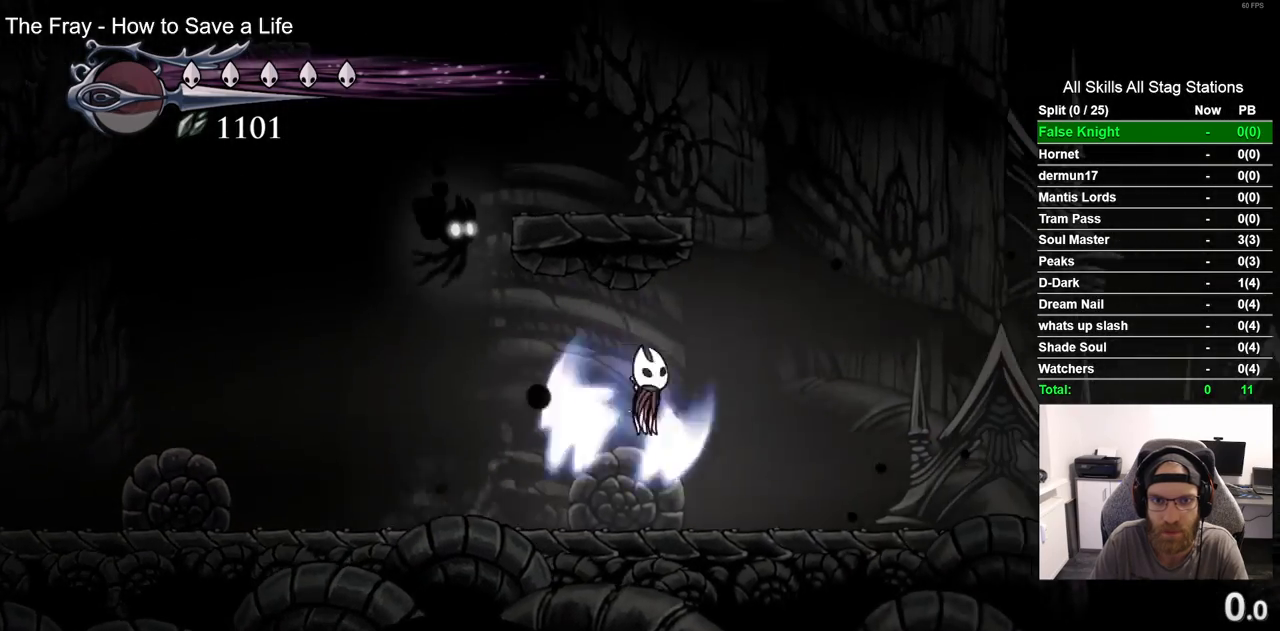
{"buttons": ["DPAD_LEFT"], "left_stick": "center", "right_stick": "center", "events": [[233, "DPAD_RIGHT", "up"], [250, "DPAD_LEFT", "down"], [500, "CROSS", "up"]]}
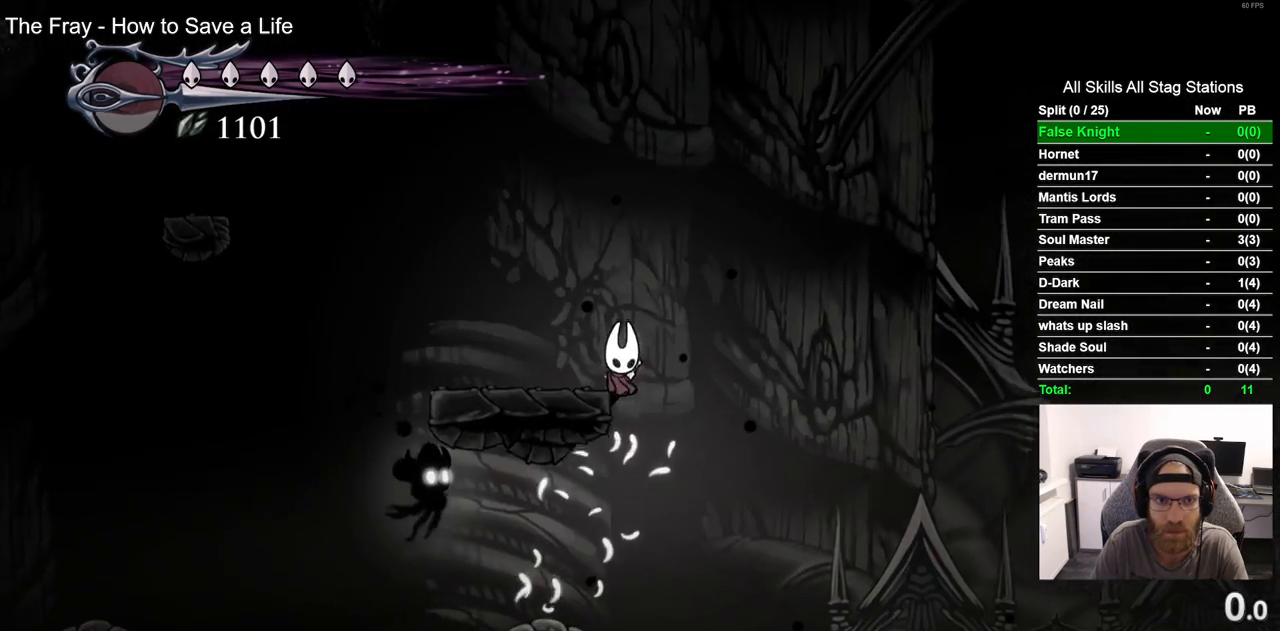
{"buttons": ["CROSS"], "left_stick": "center", "right_stick": "center", "events": [[200, "CROSS", "down"], [400, "DPAD_LEFT", "up"]]}
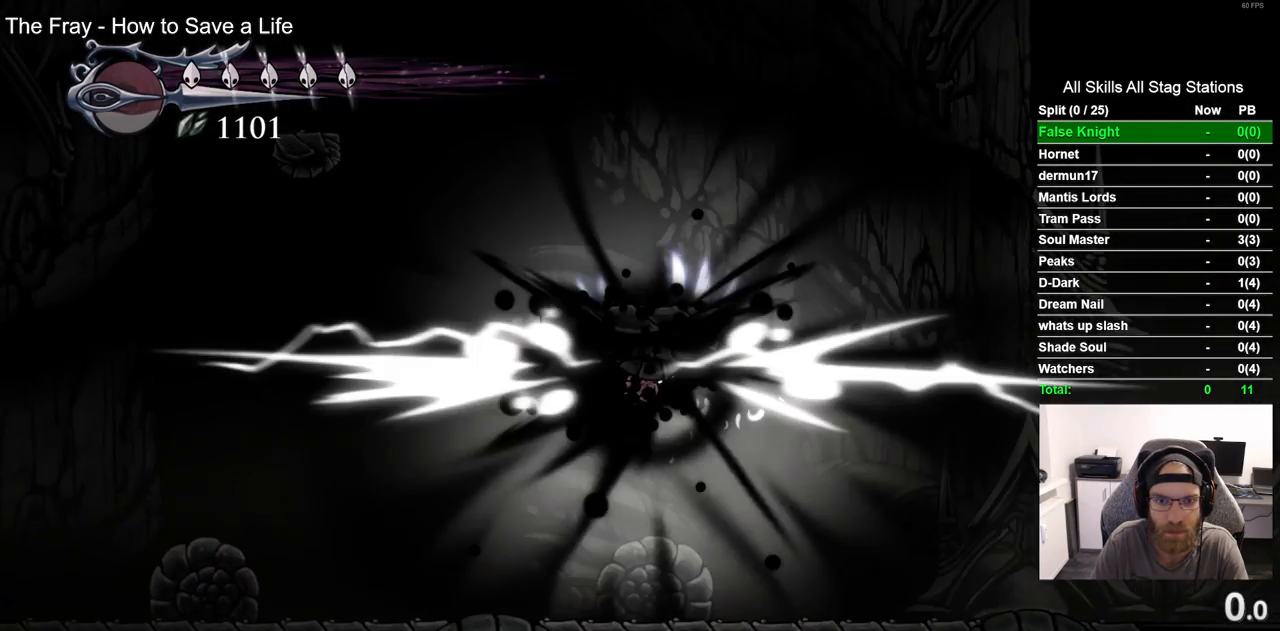
{"buttons": [], "left_stick": "center", "right_stick": "center", "events": [[33, "CROSS", "up"], [33, "DPAD_RIGHT", "down"], [367, "DPAD_RIGHT", "up"]]}
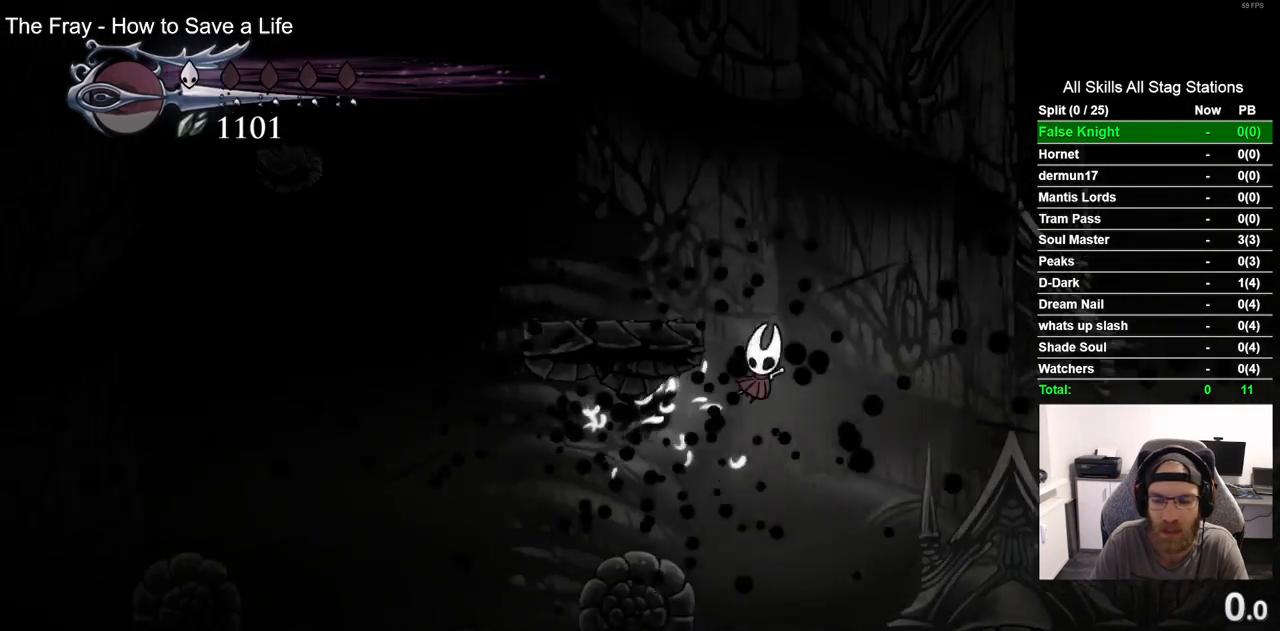
{"buttons": [], "left_stick": "center", "right_stick": "center", "events": []}
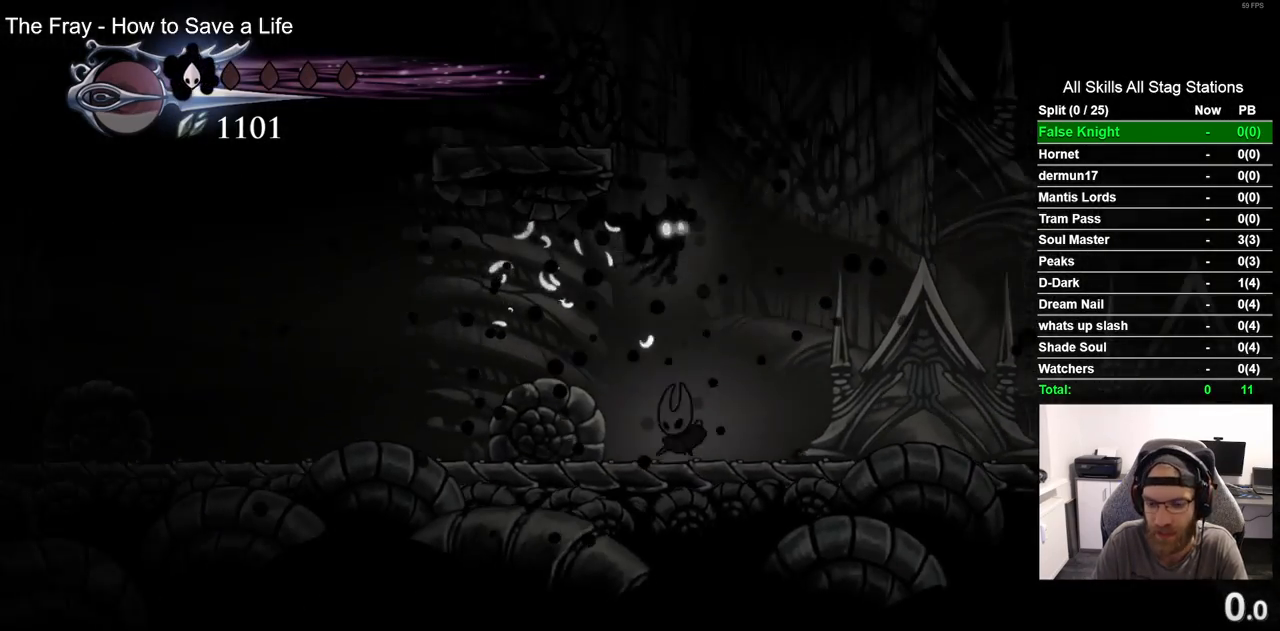
{"buttons": [], "left_stick": "center", "right_stick": "center", "events": []}
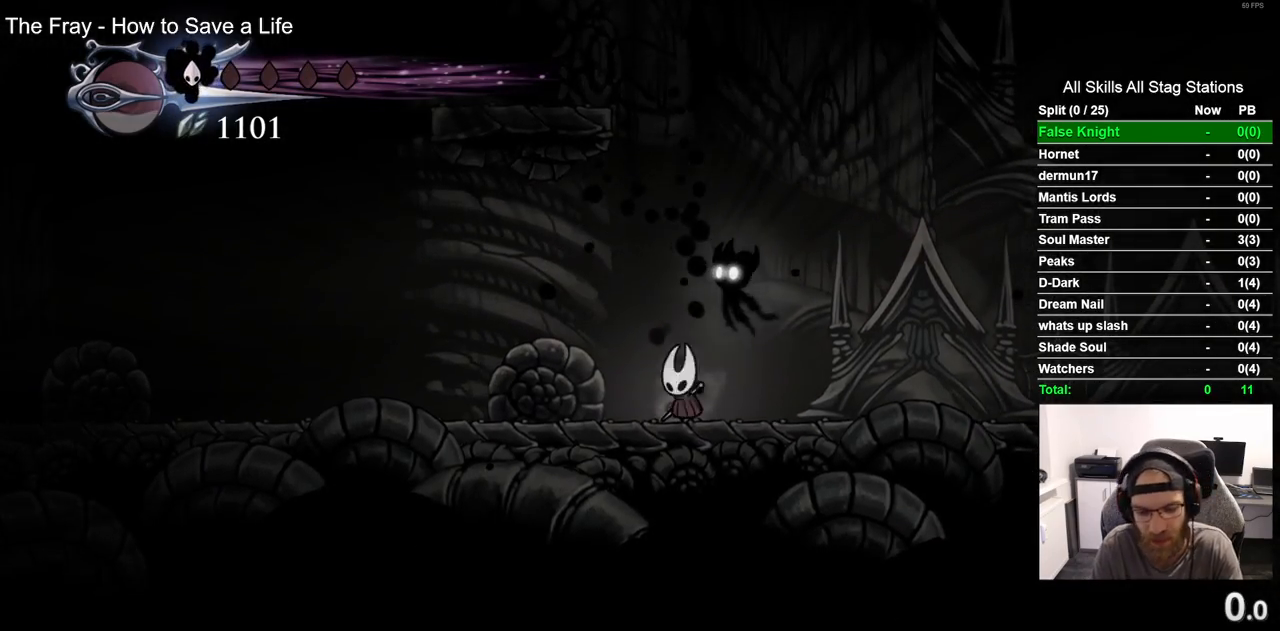
{"buttons": [], "left_stick": "center", "right_stick": "center", "events": []}
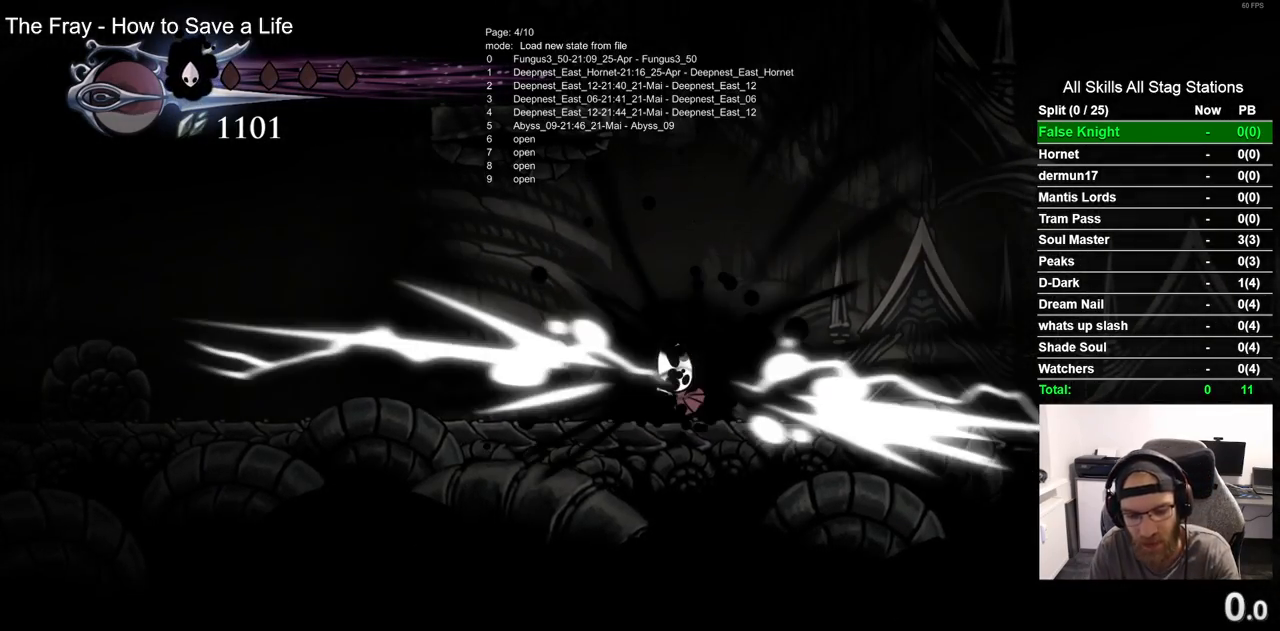
{"buttons": [], "left_stick": "center", "right_stick": "center", "events": []}
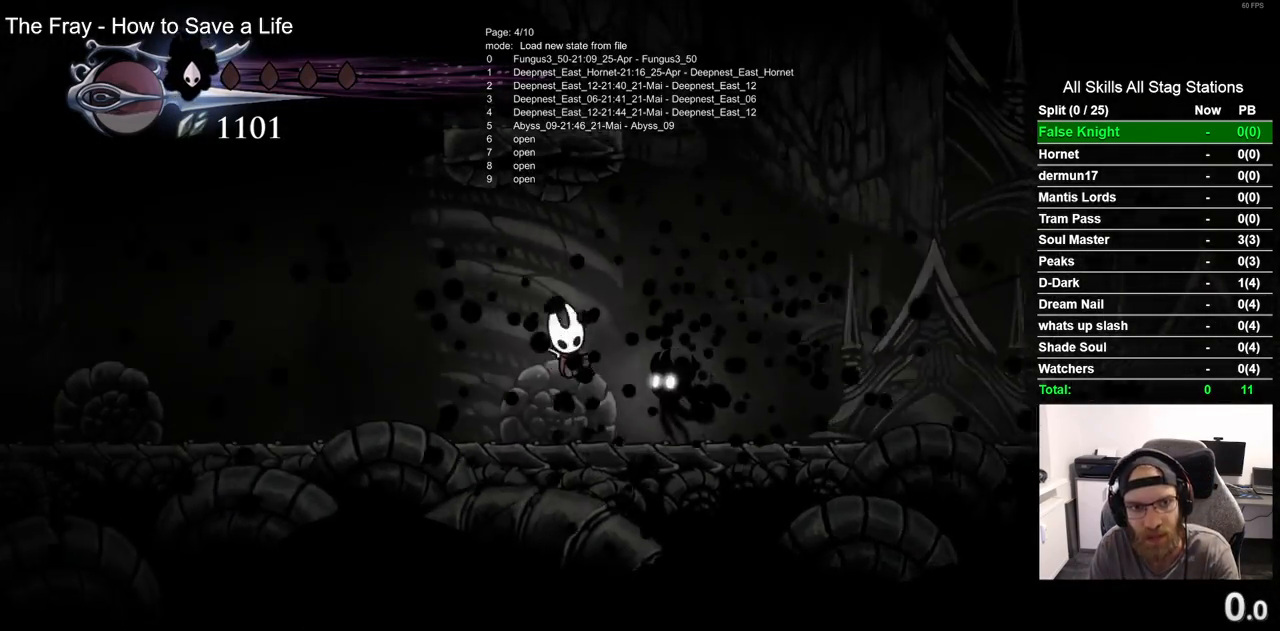
{"buttons": [], "left_stick": "center", "right_stick": "center", "events": []}
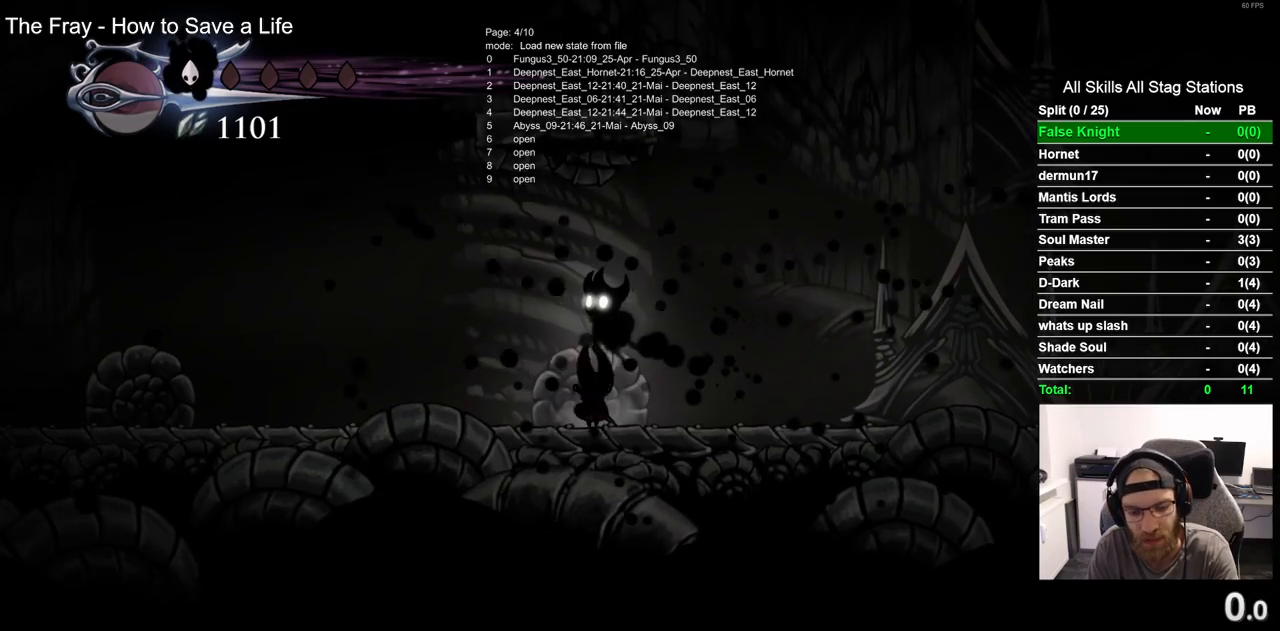
{"buttons": [], "left_stick": "center", "right_stick": "center", "events": []}
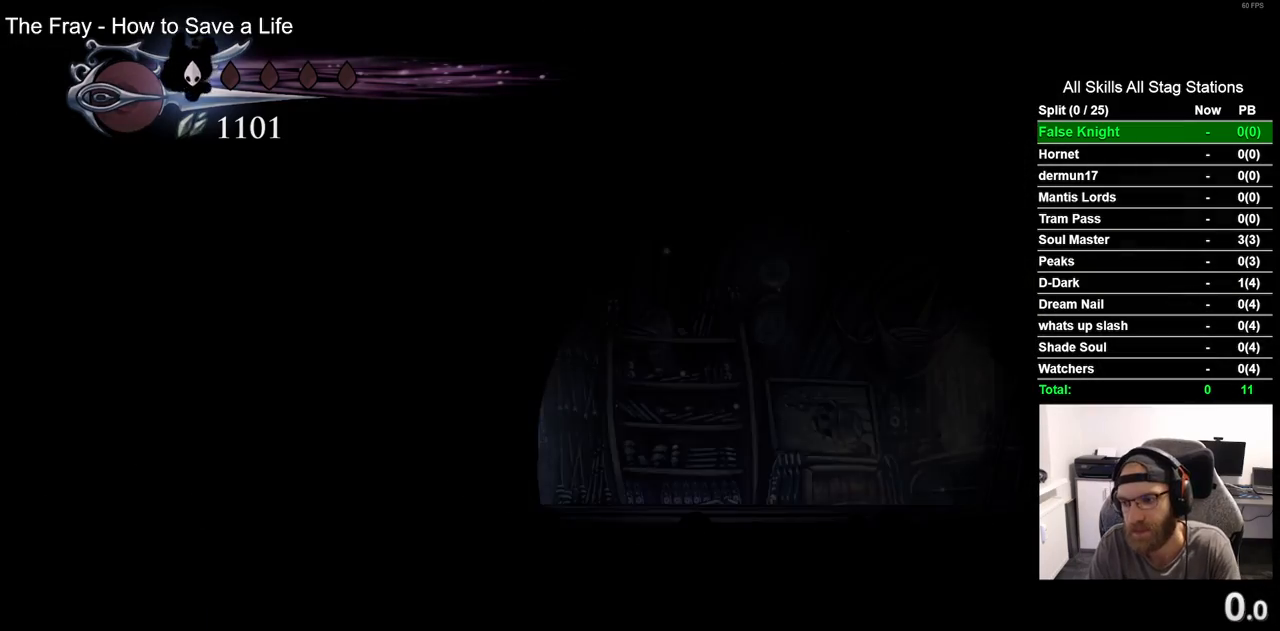
{"buttons": [], "left_stick": "center", "right_stick": "center", "events": []}
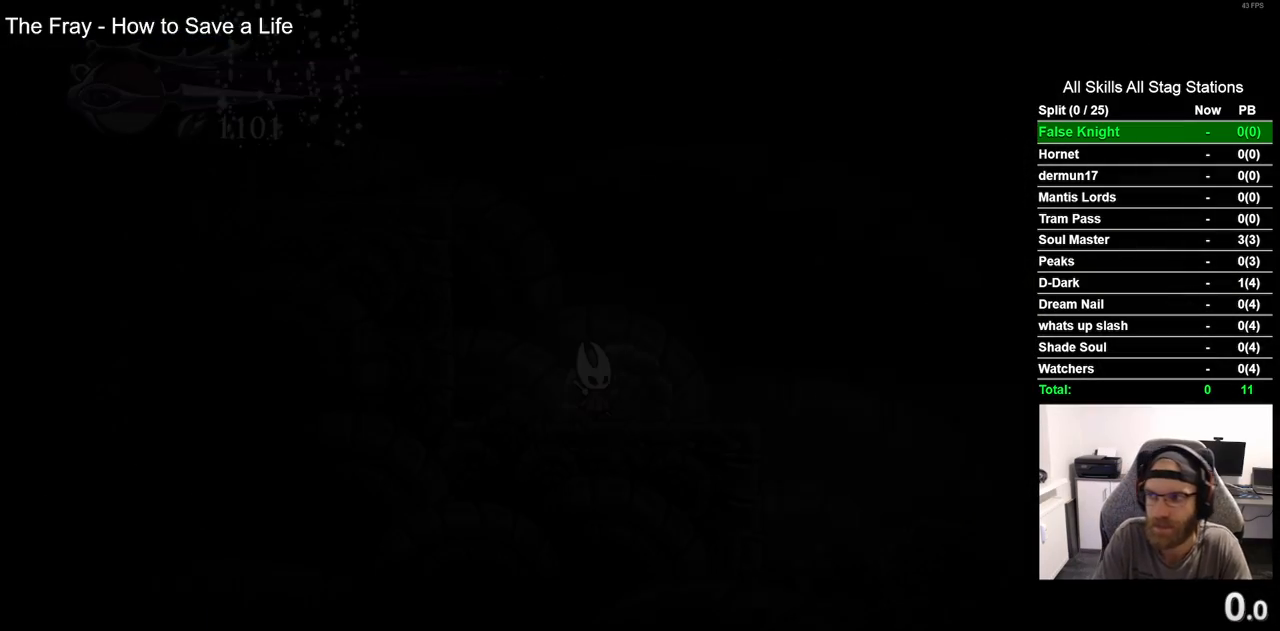
{"buttons": ["DPAD_RIGHT"], "left_stick": "center", "right_stick": "center", "events": [[433, "DPAD_RIGHT", "down"]]}
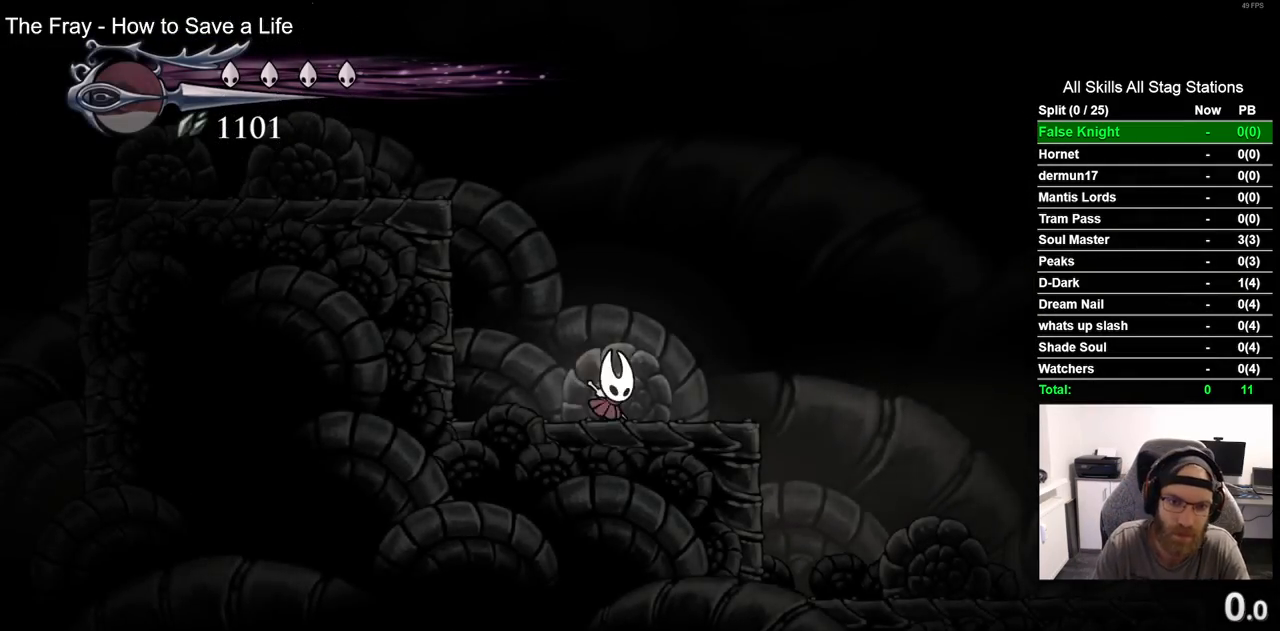
{"buttons": ["DPAD_RIGHT"], "left_stick": "center", "right_stick": "center"}